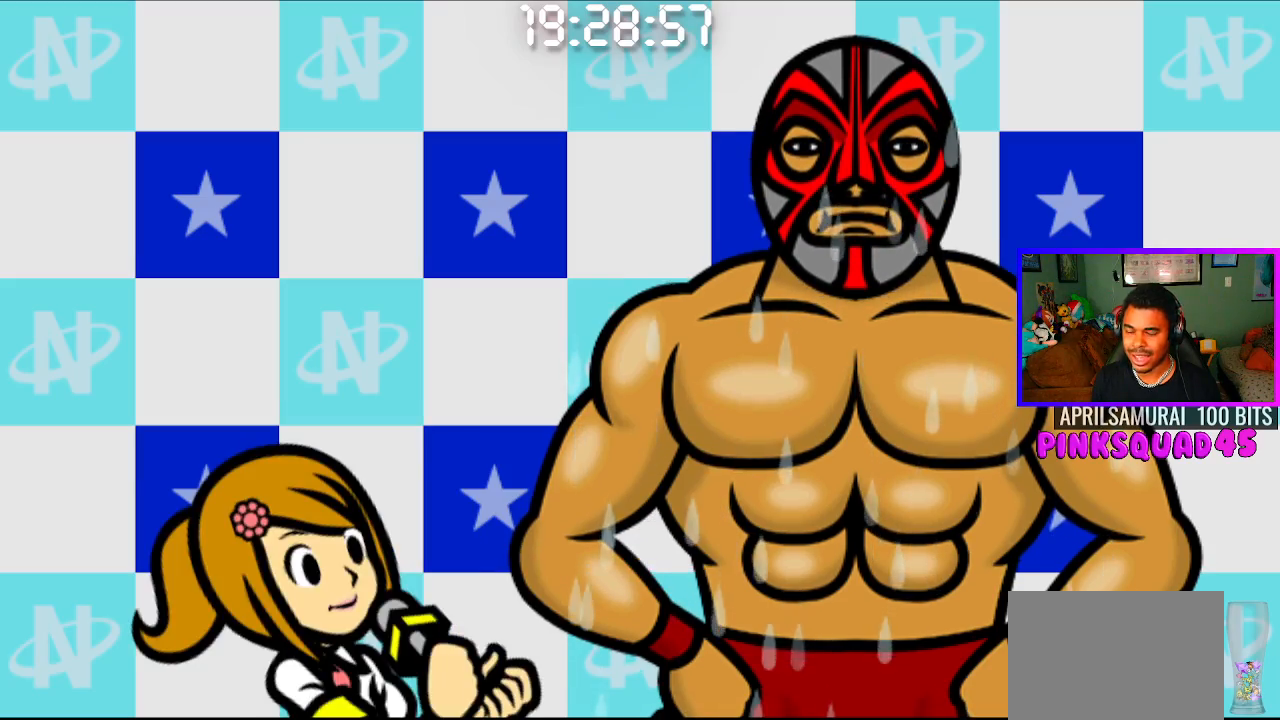
Gameplay with a controller (PlayStation layout); each line is a JSON object with the inputs held at the frame after it. "events" lists button and stick changes between this image and that frame as [ms after this image, input, new state], when the widget could be followed in between. Not read: R1.
{"buttons": [], "left_stick": "center", "right_stick": "center", "events": []}
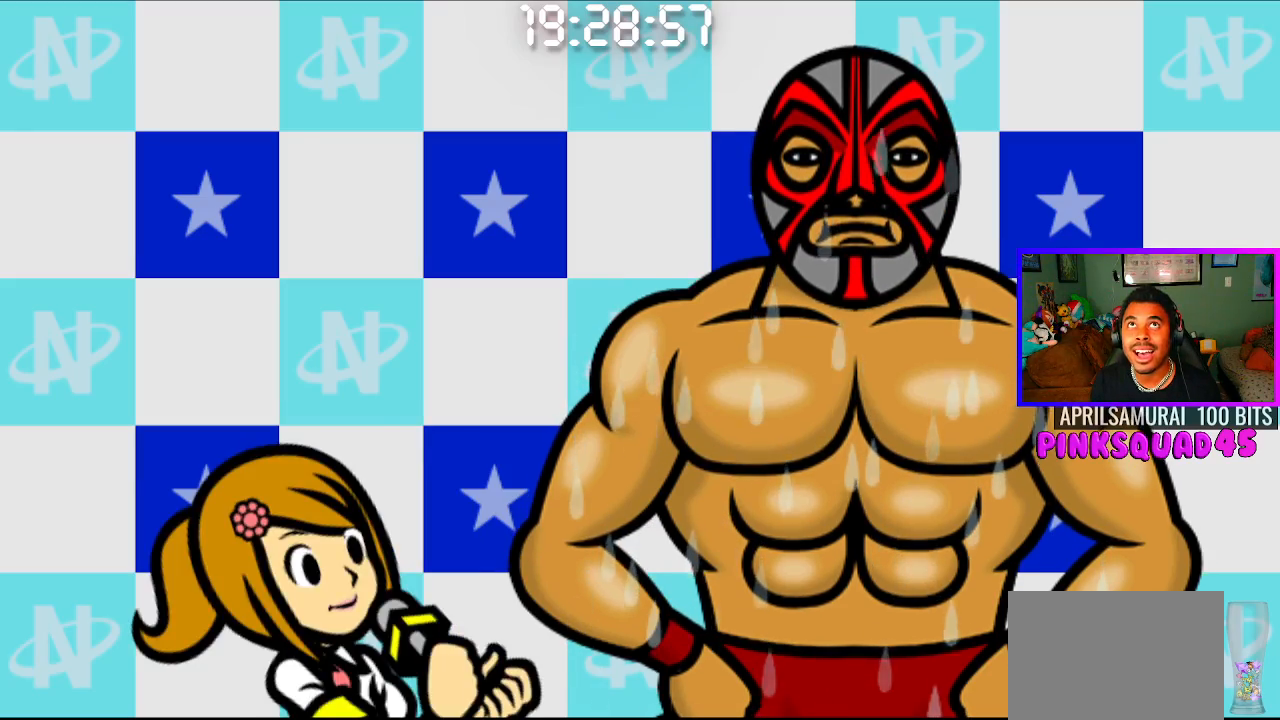
{"buttons": [], "left_stick": "center", "right_stick": "center", "events": []}
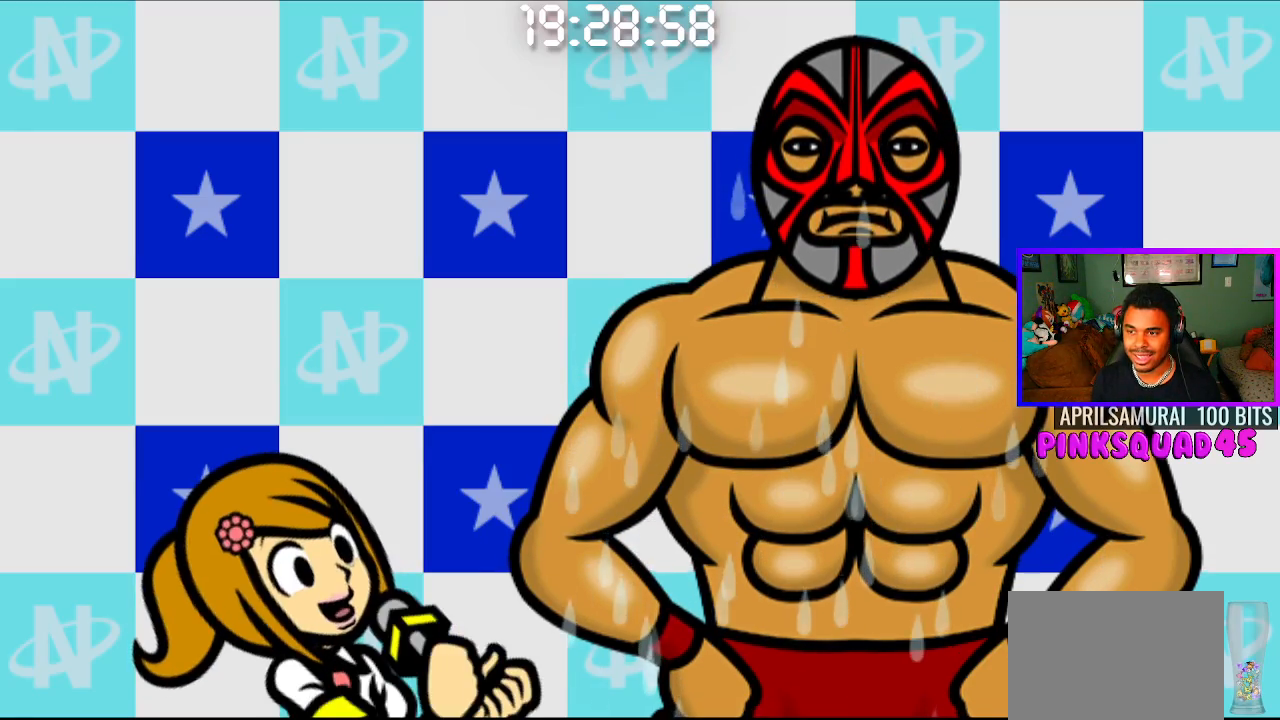
{"buttons": [], "left_stick": "center", "right_stick": "center", "events": []}
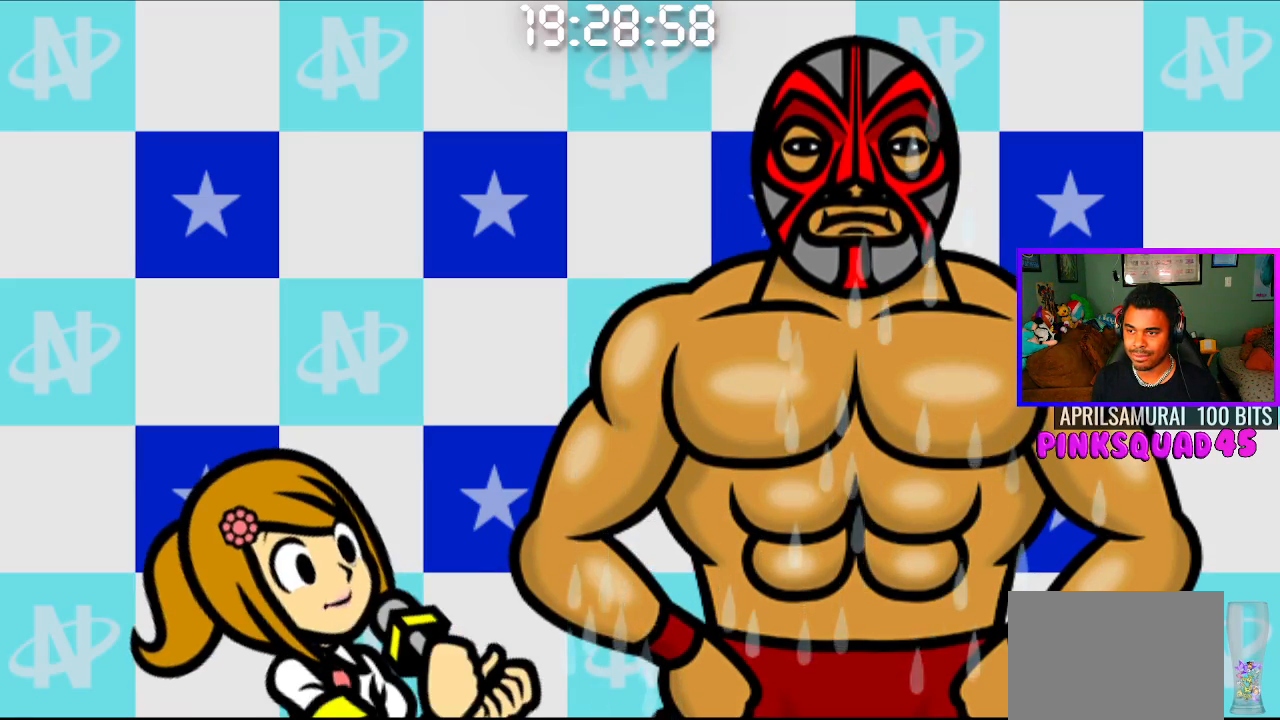
{"buttons": ["CROSS"], "left_stick": "center", "right_stick": "center", "events": [[267, "CROSS", "down"], [350, "CROSS", "up"], [467, "CROSS", "down"]]}
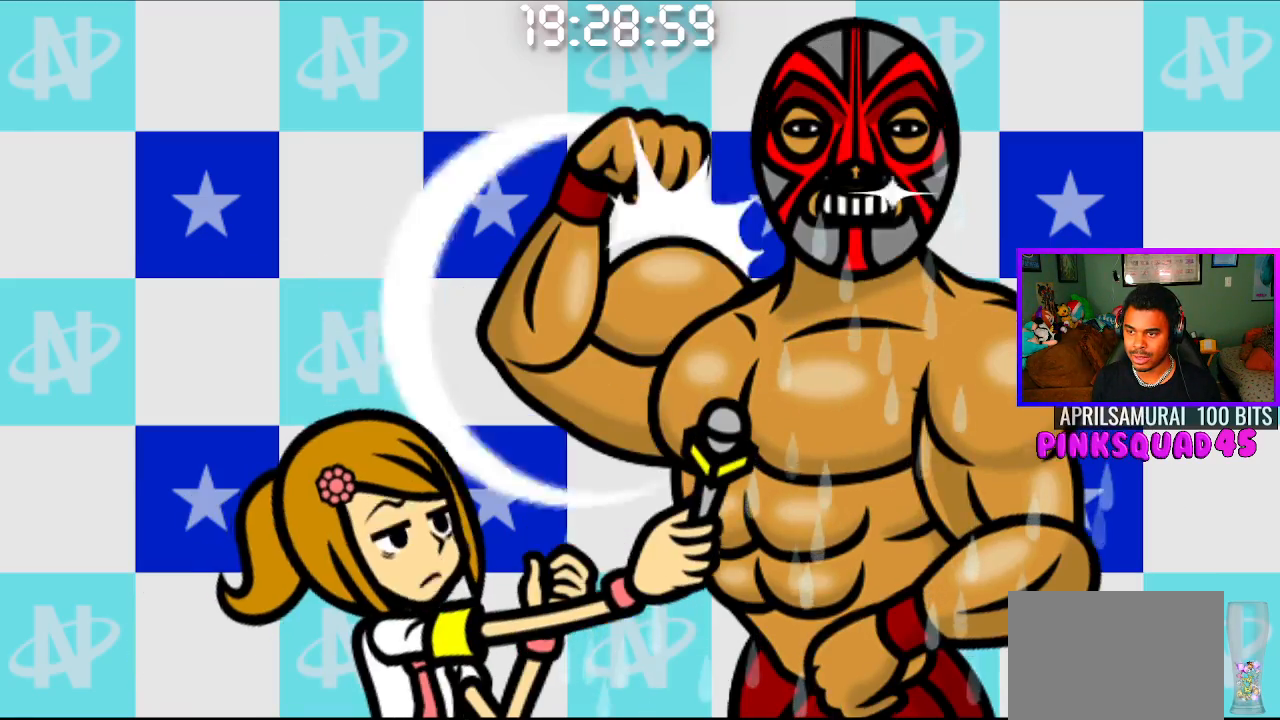
{"buttons": [], "left_stick": "center", "right_stick": "center", "events": [[83, "CROSS", "up"]]}
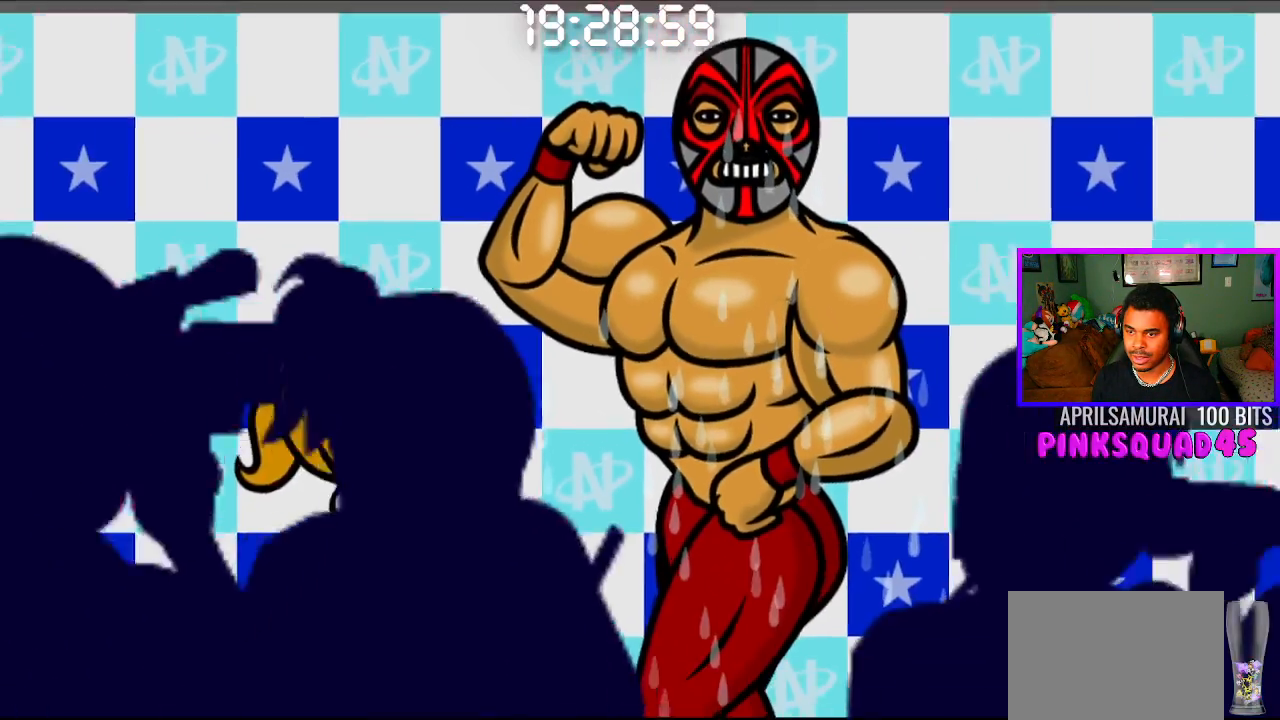
{"buttons": [], "left_stick": "center", "right_stick": "center", "events": []}
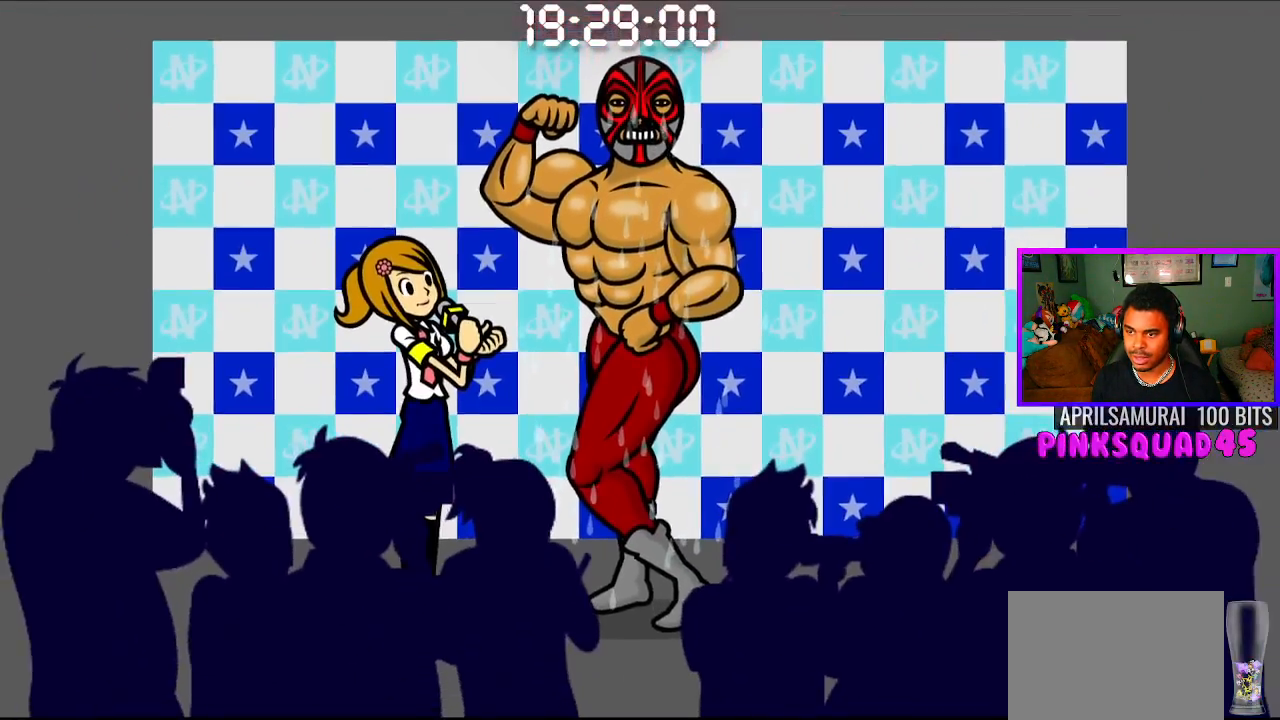
{"buttons": [], "left_stick": "center", "right_stick": "center", "events": [[50, "CIRCLE", "down"], [50, "CROSS", "down"], [150, "CIRCLE", "up"], [150, "CROSS", "up"]]}
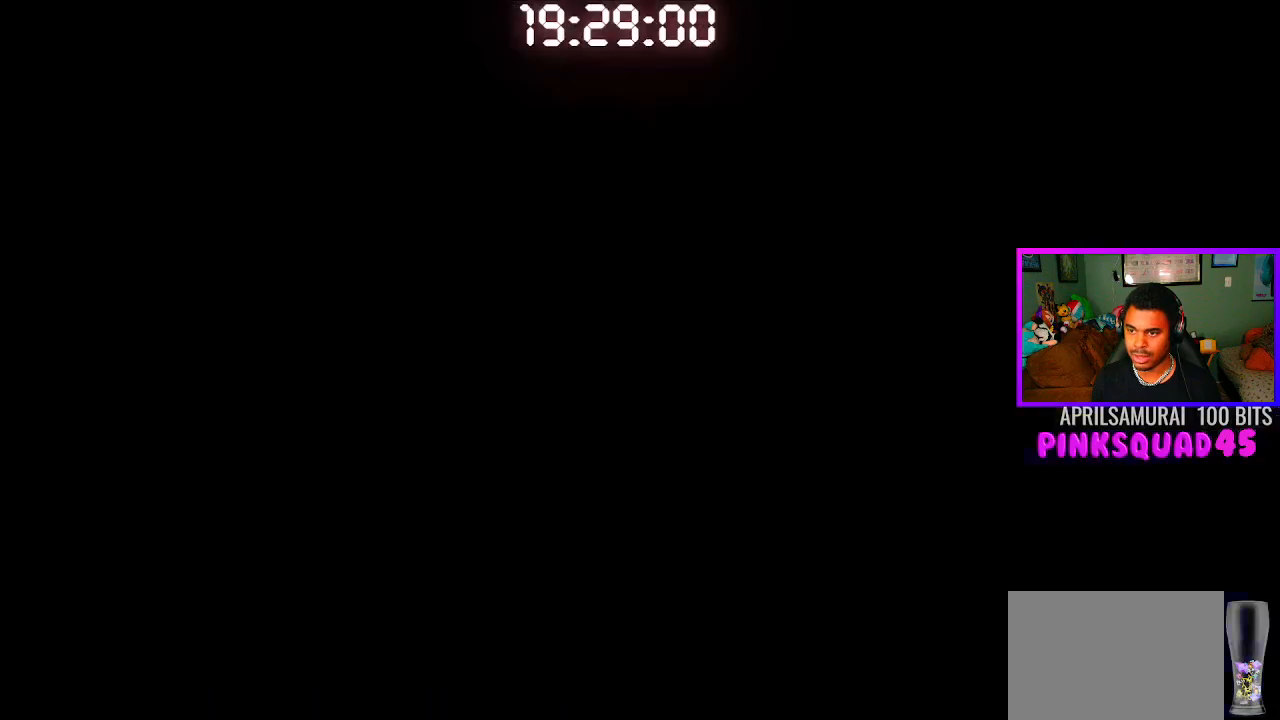
{"buttons": [], "left_stick": "center", "right_stick": "center", "events": []}
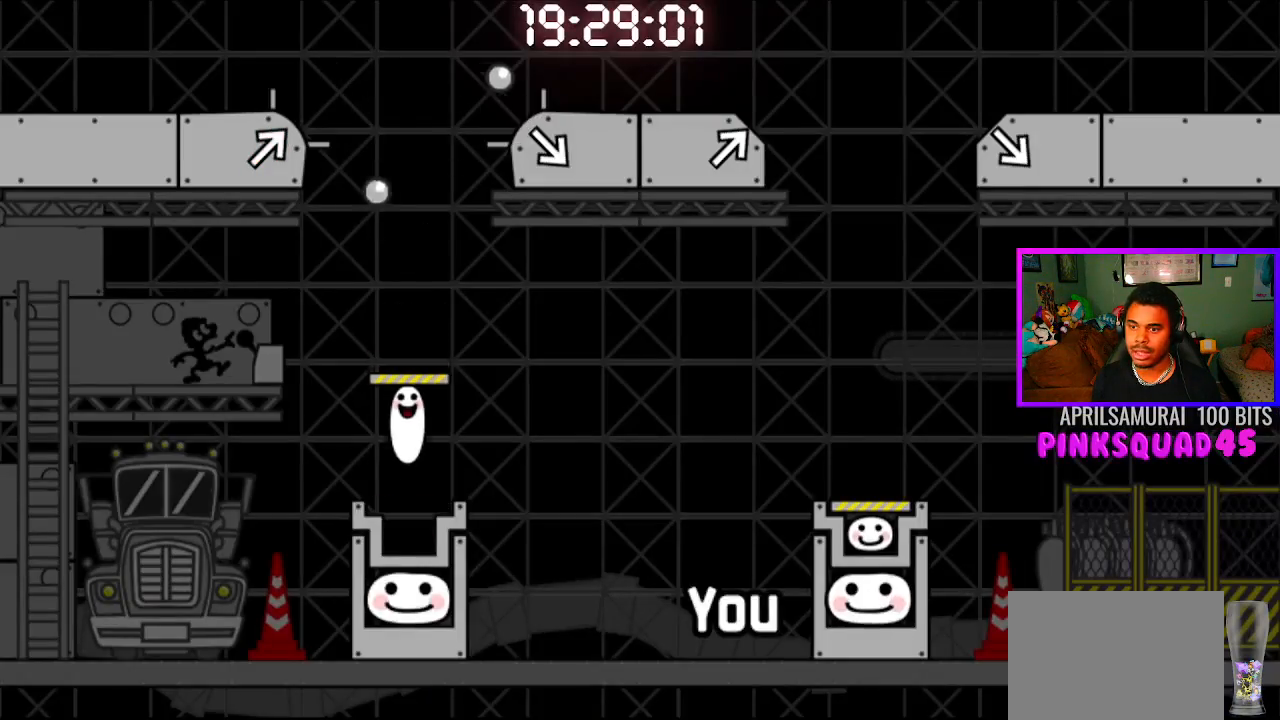
{"buttons": [], "left_stick": "center", "right_stick": "center", "events": []}
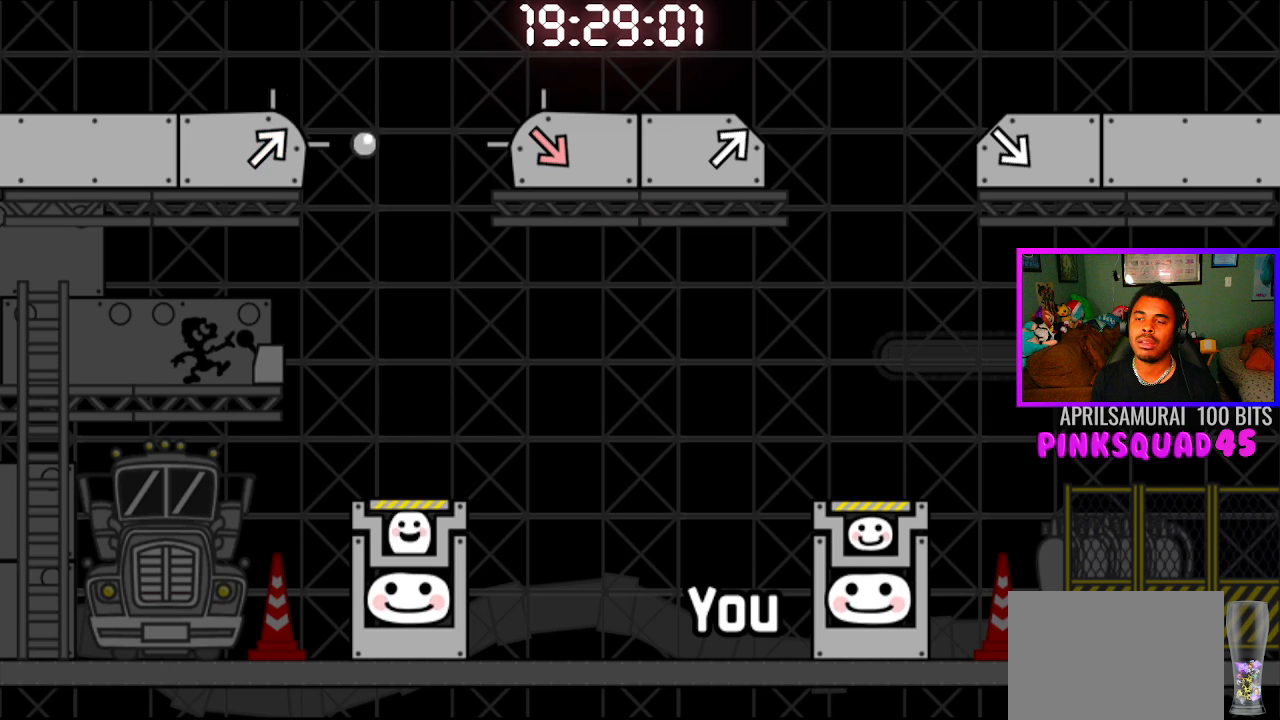
{"buttons": [], "left_stick": "center", "right_stick": "center", "events": []}
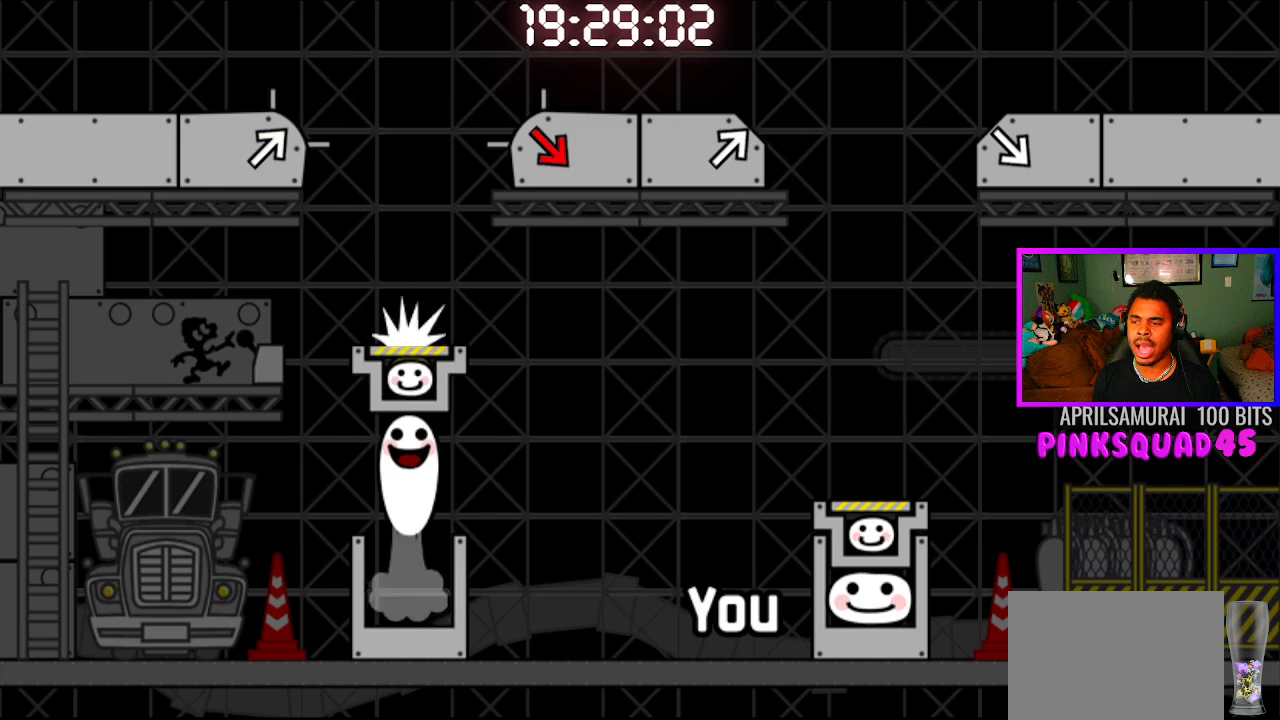
{"buttons": [], "left_stick": "center", "right_stick": "center", "events": []}
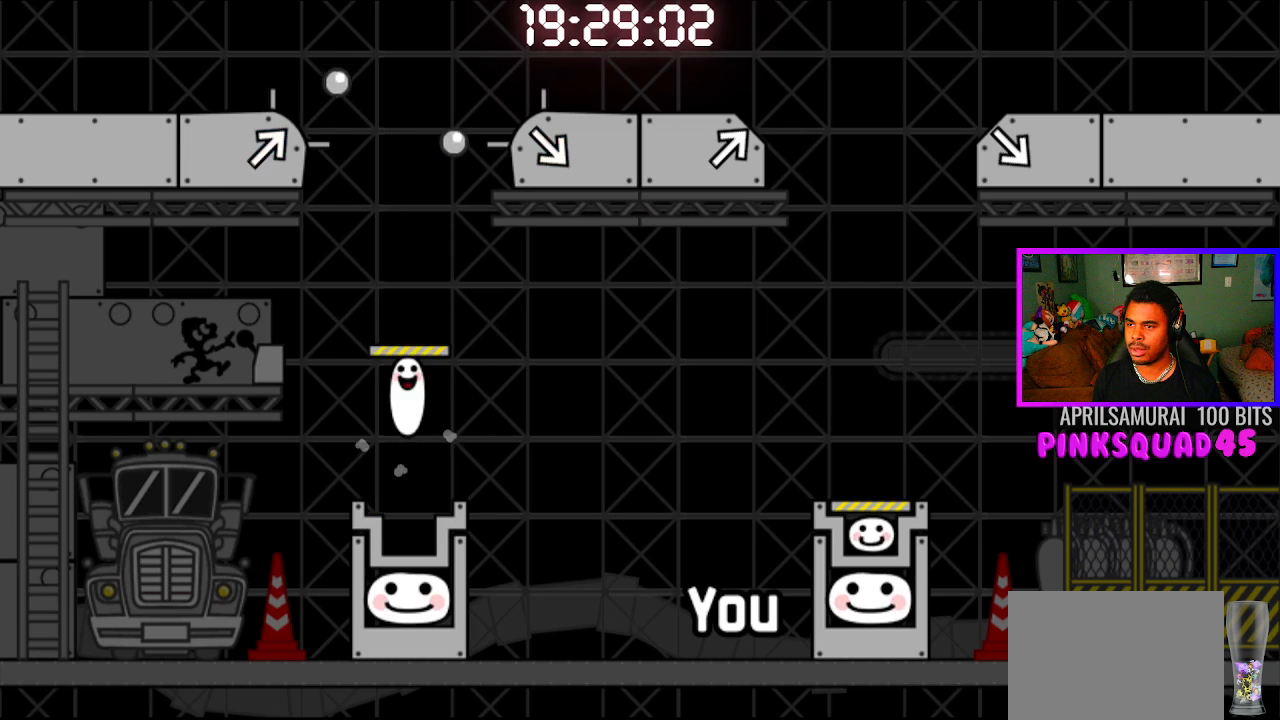
{"buttons": [], "left_stick": "center", "right_stick": "center", "events": []}
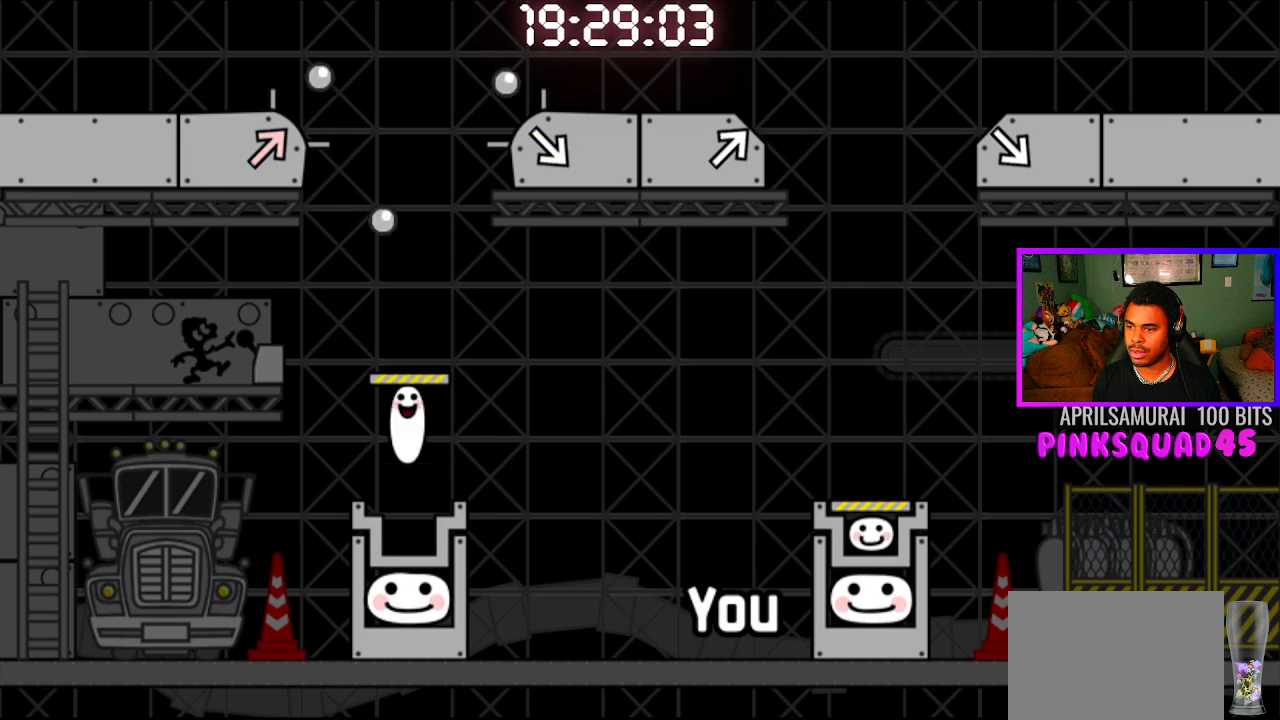
{"buttons": [], "left_stick": "center", "right_stick": "center", "events": []}
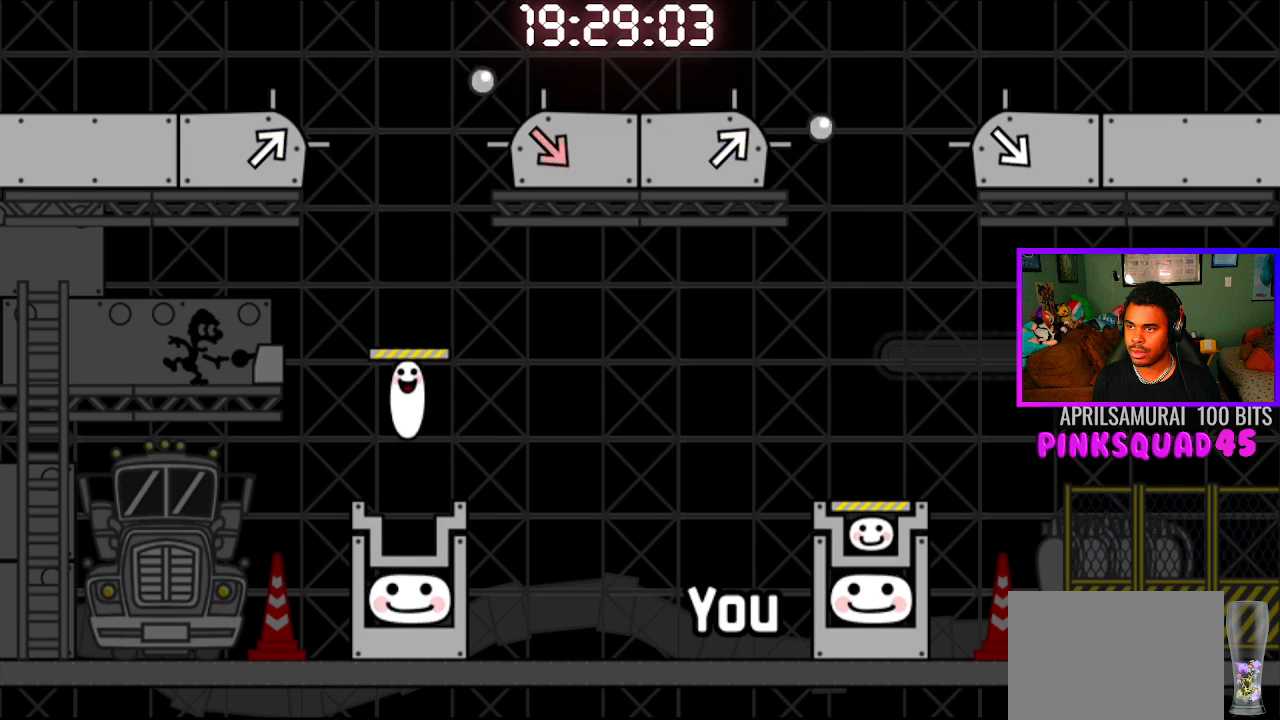
{"buttons": ["CROSS"], "left_stick": "center", "right_stick": "center", "events": [[117, "CROSS", "down"], [267, "CROSS", "up"], [483, "CROSS", "down"]]}
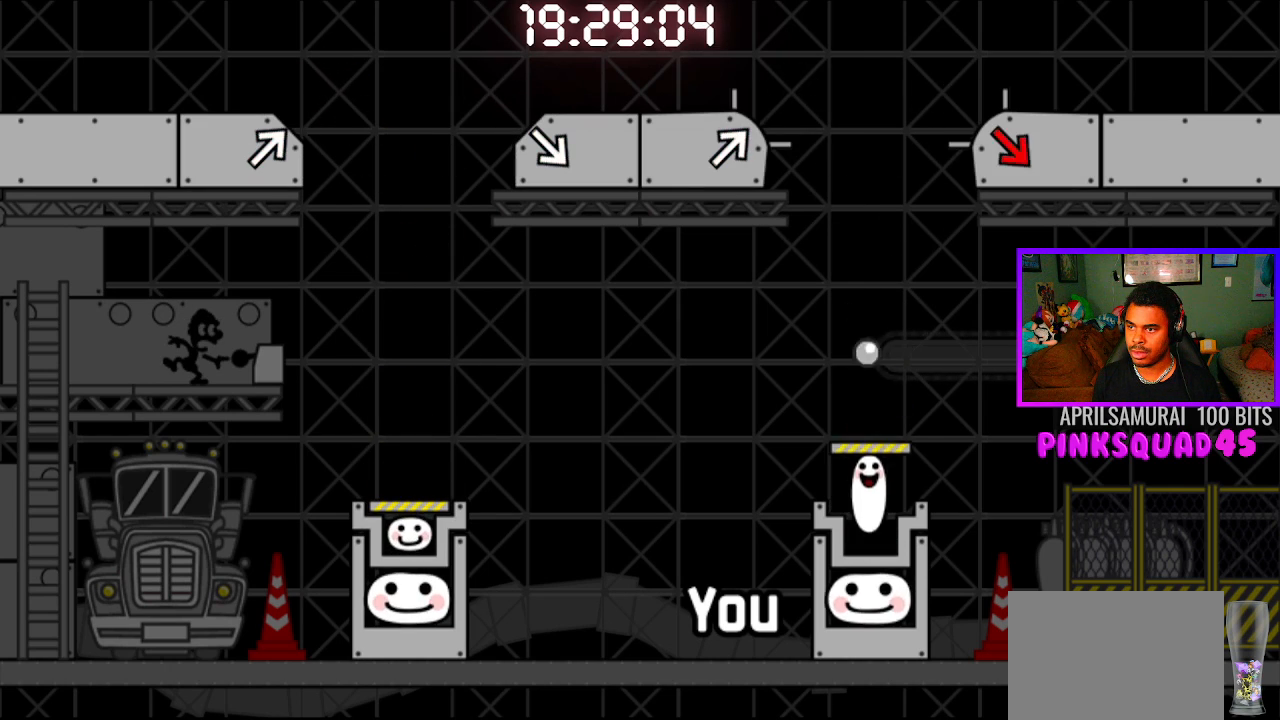
{"buttons": [], "left_stick": "center", "right_stick": "center", "events": [[117, "CROSS", "up"]]}
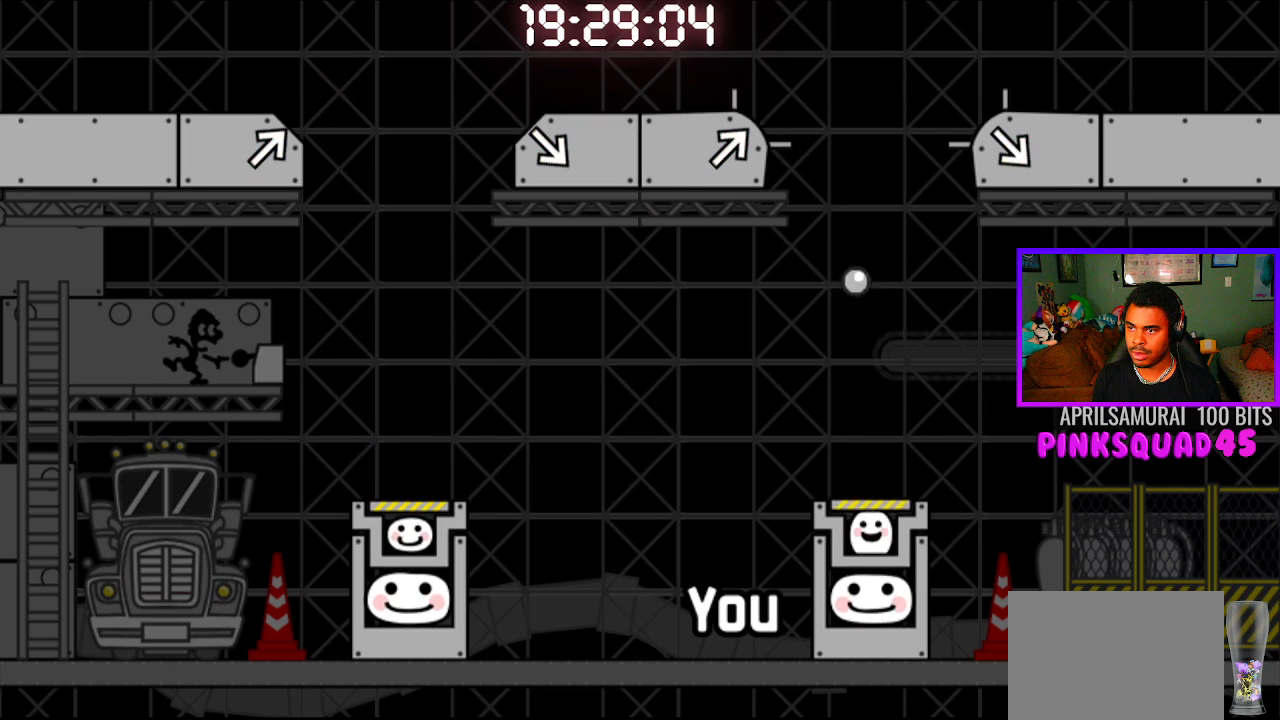
{"buttons": ["CROSS", "CIRCLE"], "left_stick": "center", "right_stick": "center", "events": [[50, "CROSS", "down"], [200, "CROSS", "up"], [450, "CROSS", "down"], [467, "CIRCLE", "down"]]}
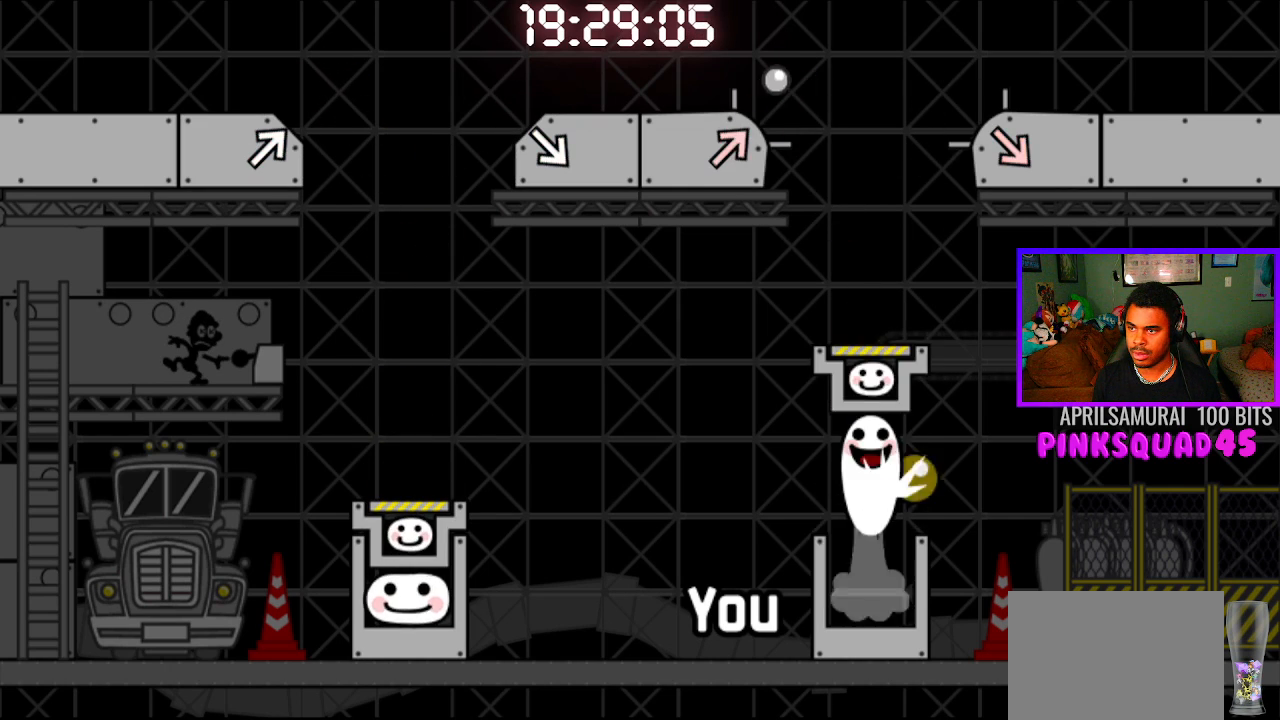
{"buttons": [], "left_stick": "center", "right_stick": "center", "events": [[133, "CIRCLE", "up"], [133, "CROSS", "up"], [317, "CROSS", "down"], [467, "CROSS", "up"]]}
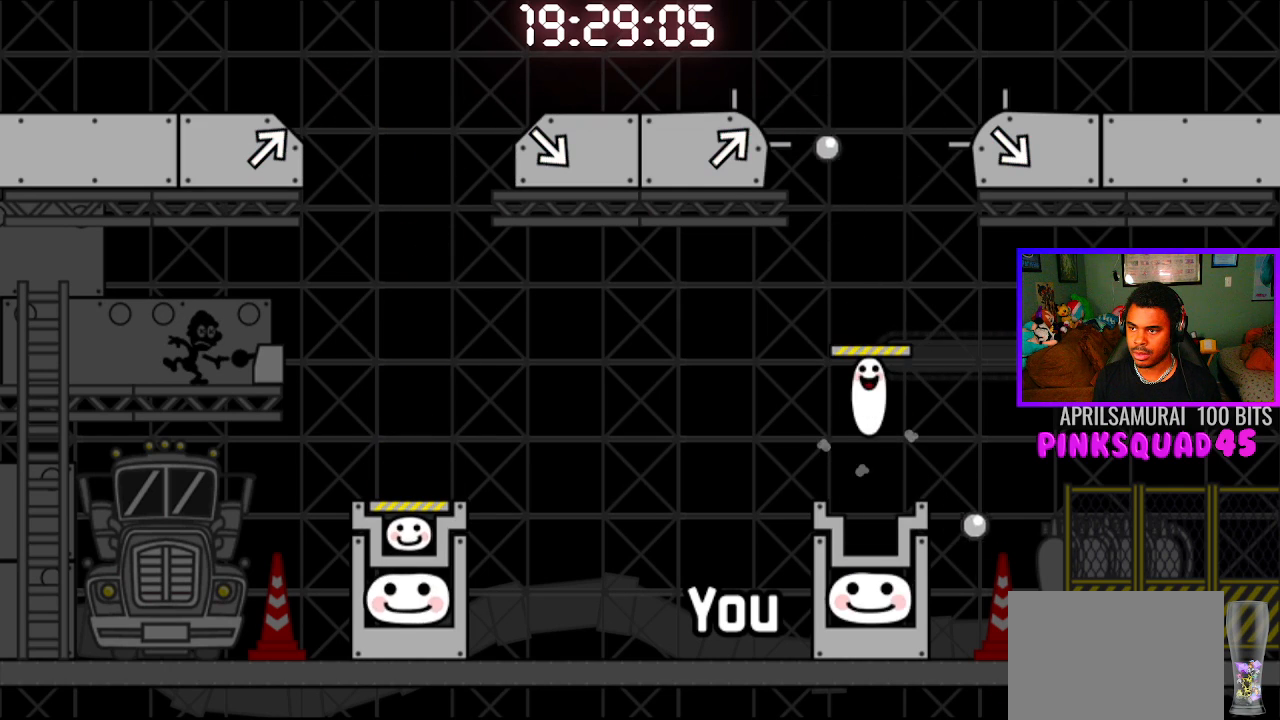
{"buttons": ["CROSS"], "left_stick": "center", "right_stick": "center", "events": [[117, "CROSS", "down"], [267, "CROSS", "up"], [483, "CROSS", "down"]]}
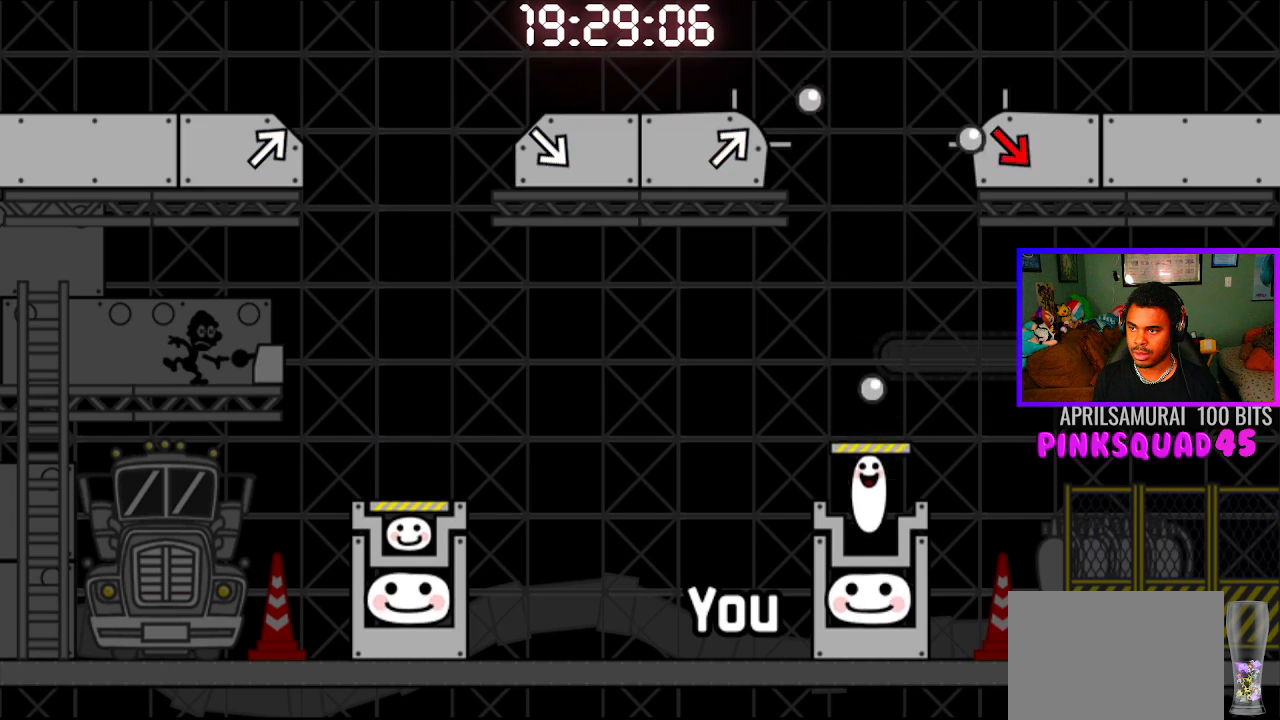
{"buttons": [], "left_stick": "center", "right_stick": "center", "events": [[100, "CROSS", "up"], [183, "CROSS", "down"], [317, "CROSS", "up"]]}
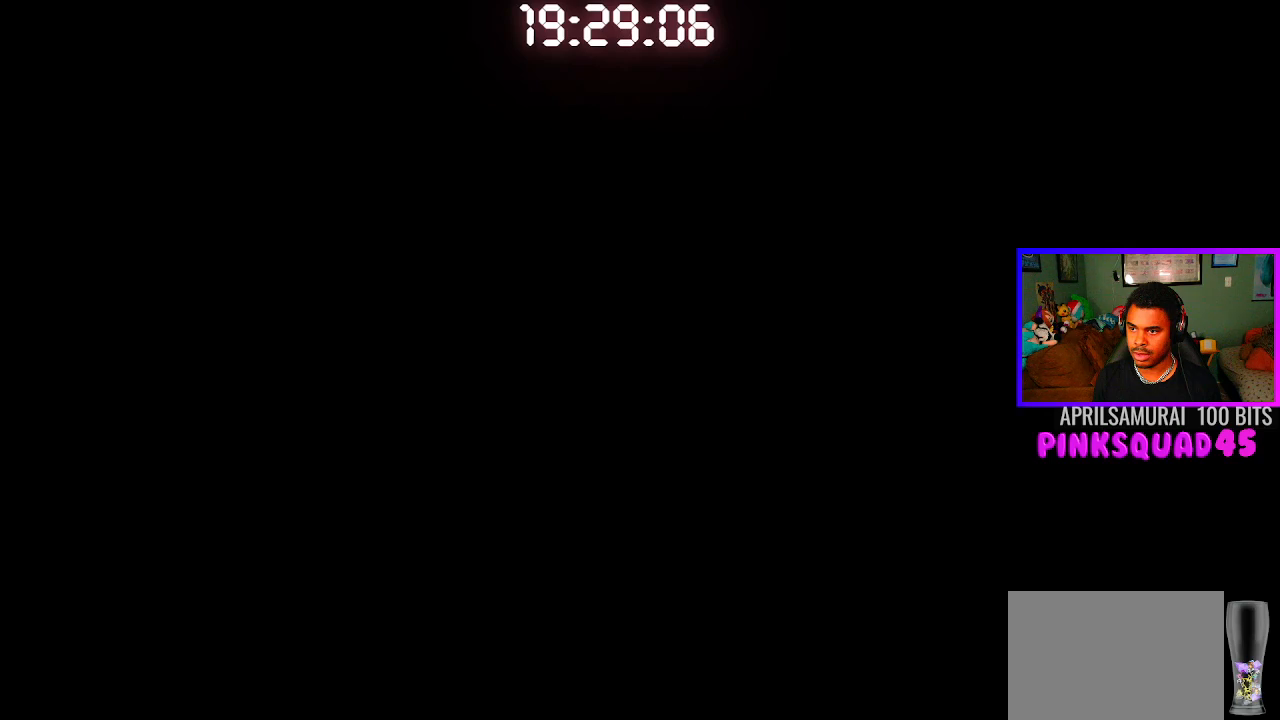
{"buttons": [], "left_stick": "center", "right_stick": "center", "events": []}
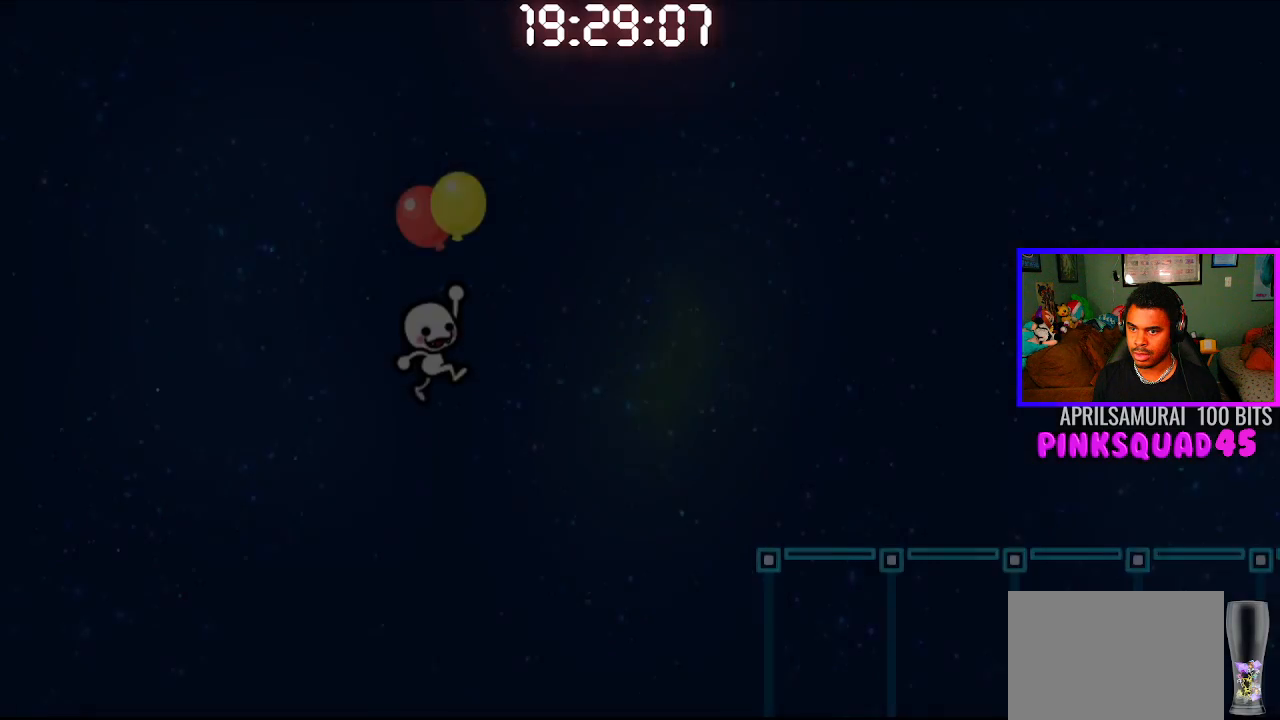
{"buttons": [], "left_stick": "center", "right_stick": "center", "events": []}
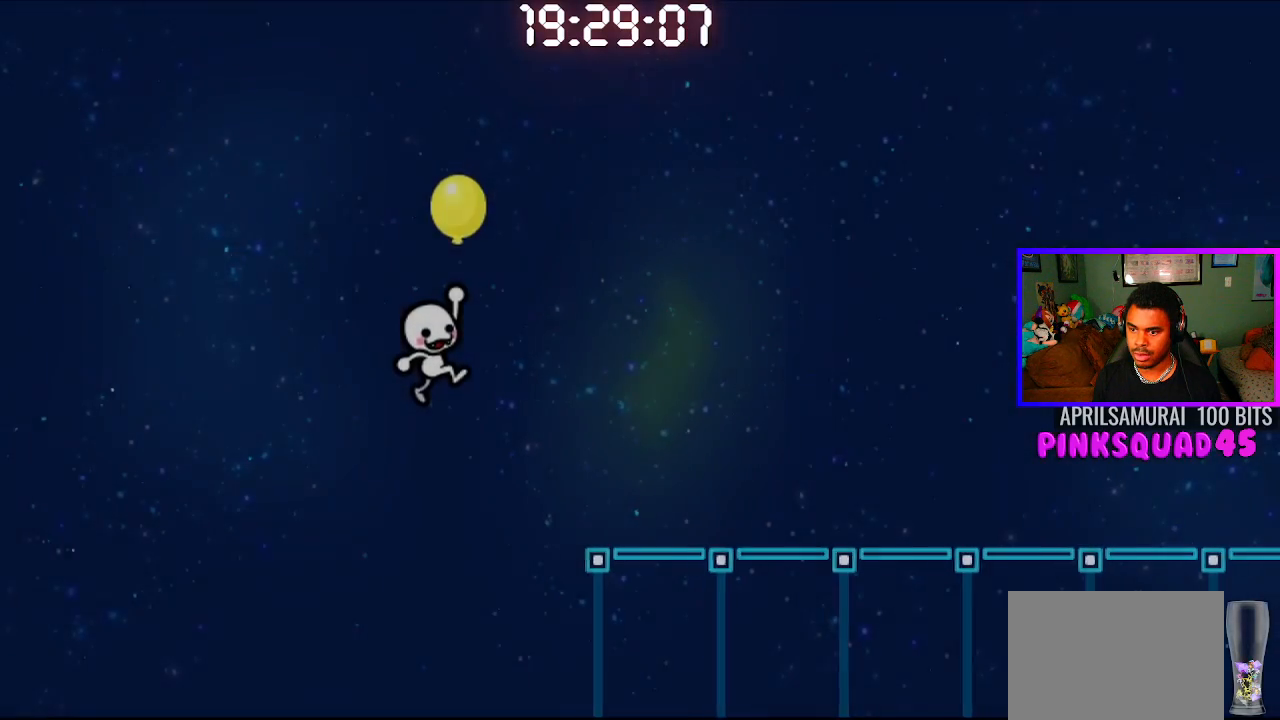
{"buttons": ["CROSS"], "left_stick": "center", "right_stick": "center", "events": [[500, "CROSS", "down"]]}
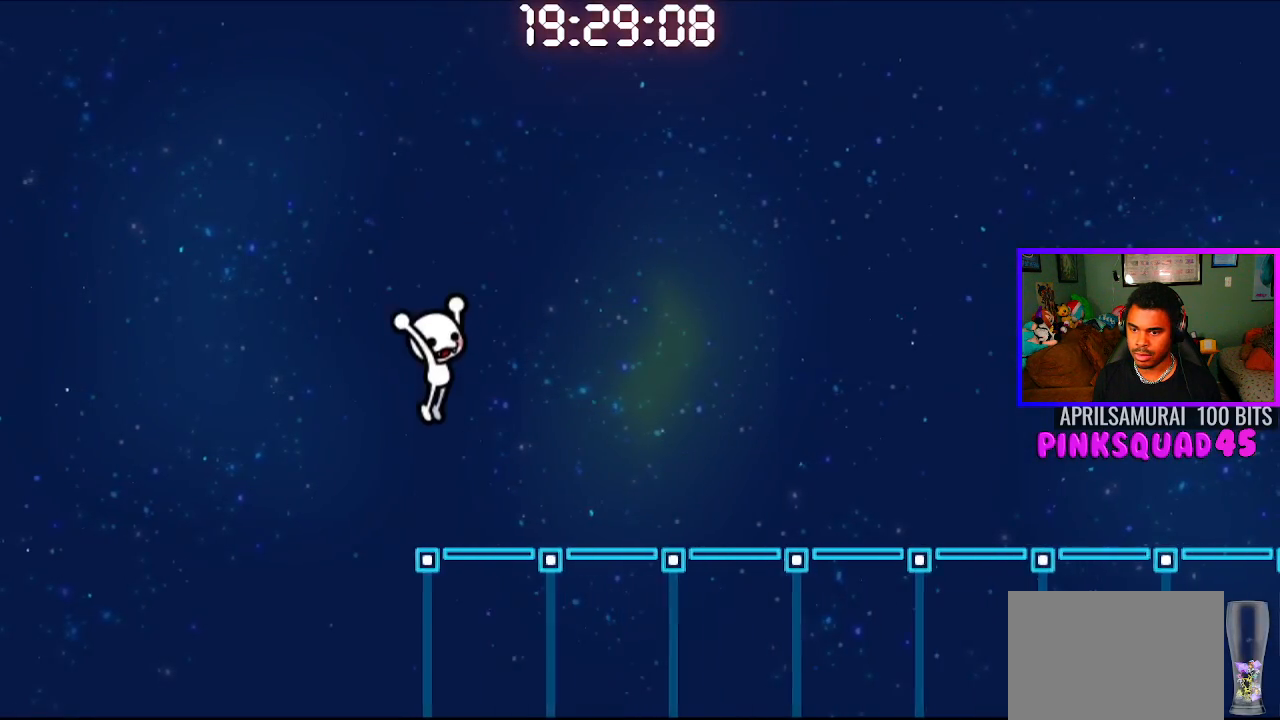
{"buttons": [], "left_stick": "center", "right_stick": "center", "events": [[133, "CROSS", "up"], [350, "CROSS", "down"], [483, "CROSS", "up"]]}
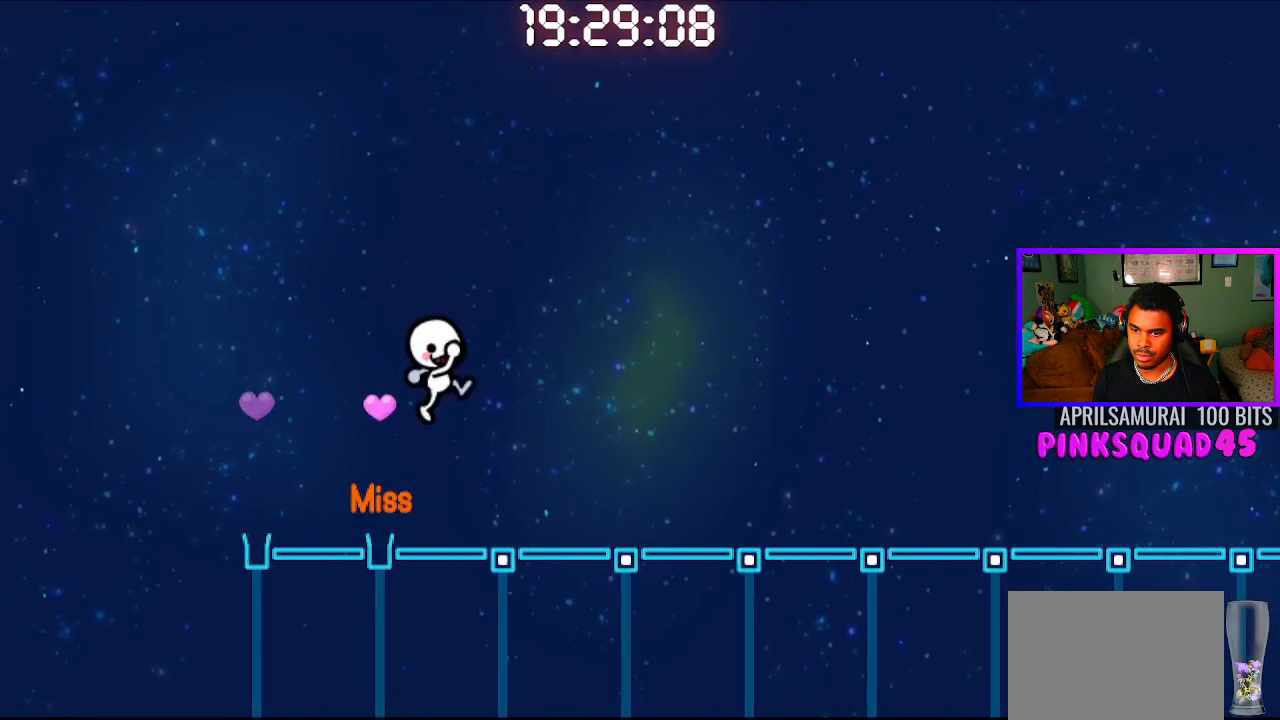
{"buttons": [], "left_stick": "center", "right_stick": "center", "events": [[183, "CROSS", "down"], [317, "CROSS", "up"]]}